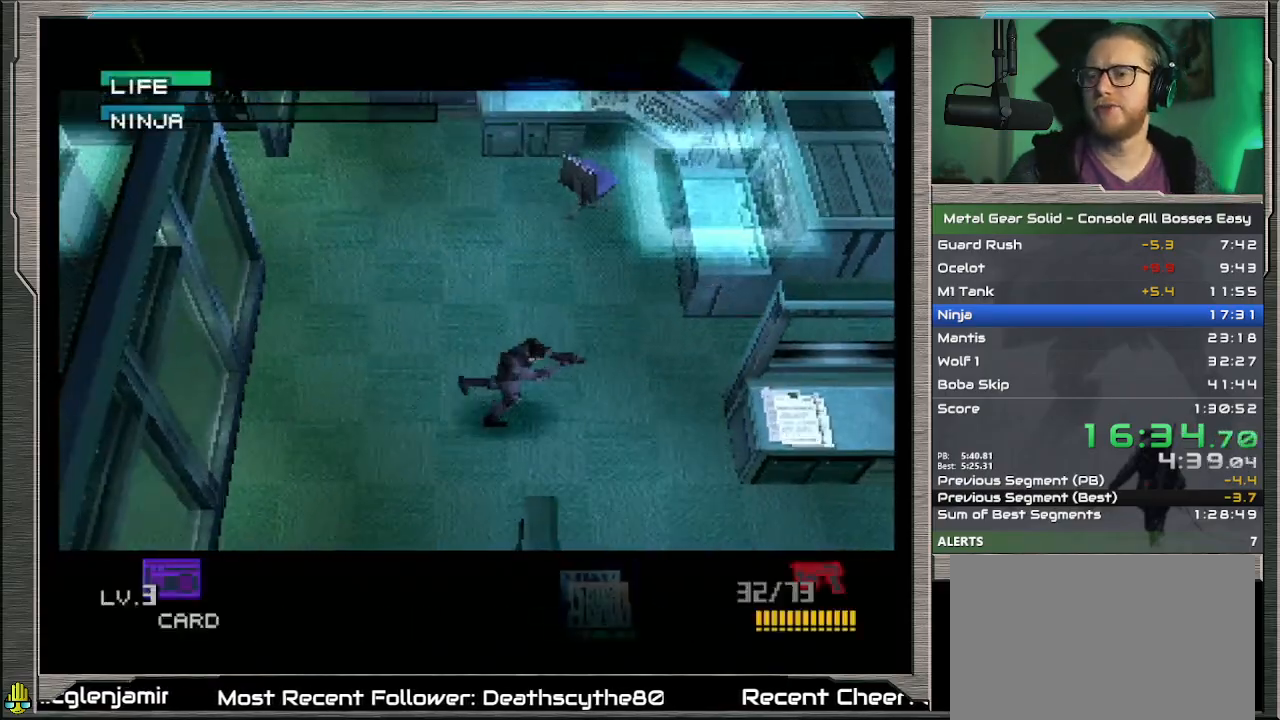
Gameplay with a controller (PlayStation layout); each line is a JSON object with the inputs held at the frame after it. "events" lists button and stick changes between this image and that frame as [ms after this image, input, new state], when the widget could be followed in between. Not read: L1 L3 R3 TOUCHPAD right_stick.
{"buttons": ["DPAD_RIGHT"], "left_stick": "center", "events": [[67, "DPAD_UP", "down"], [200, "DPAD_UP", "up"]]}
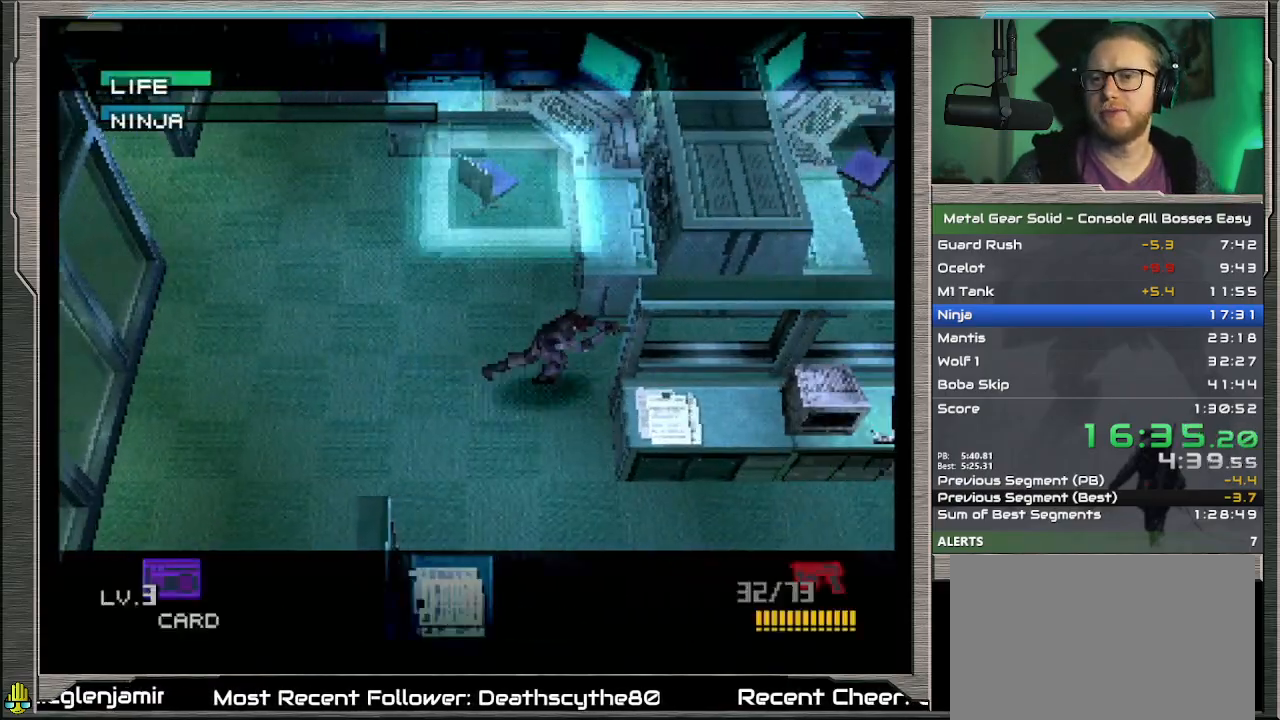
{"buttons": ["DPAD_RIGHT"], "left_stick": "center", "events": []}
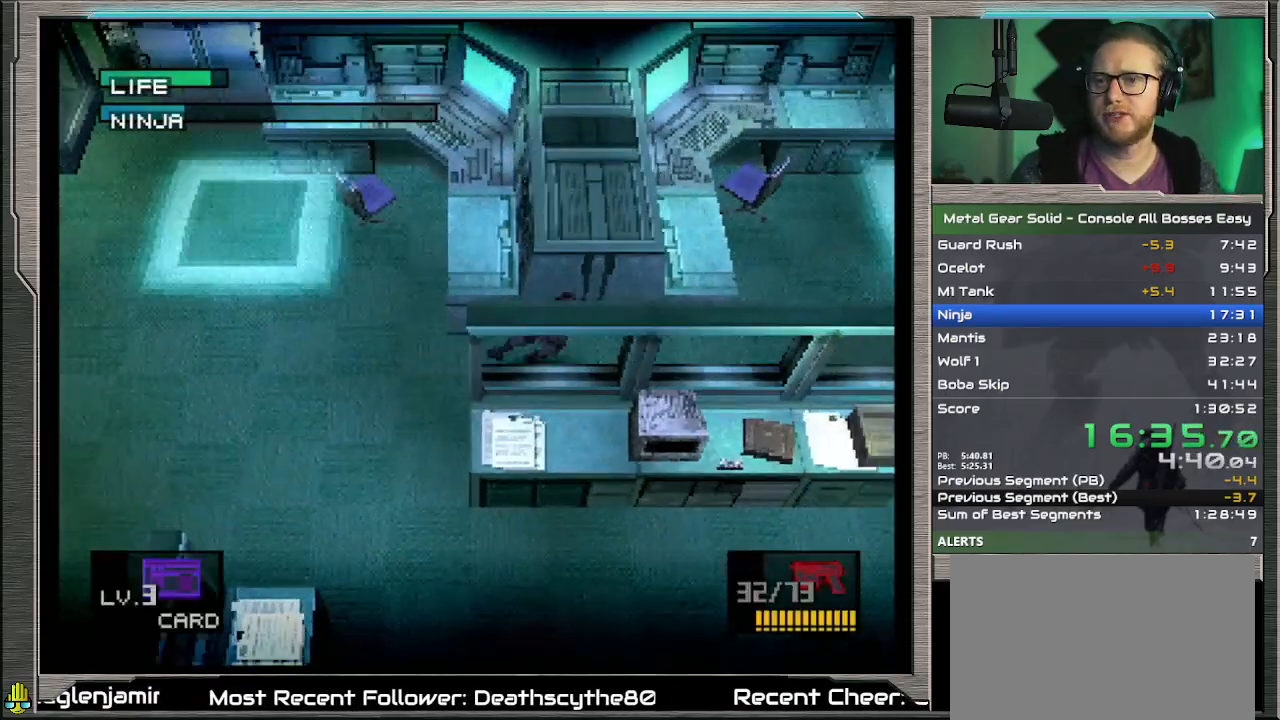
{"buttons": ["DPAD_RIGHT"], "left_stick": "center", "events": []}
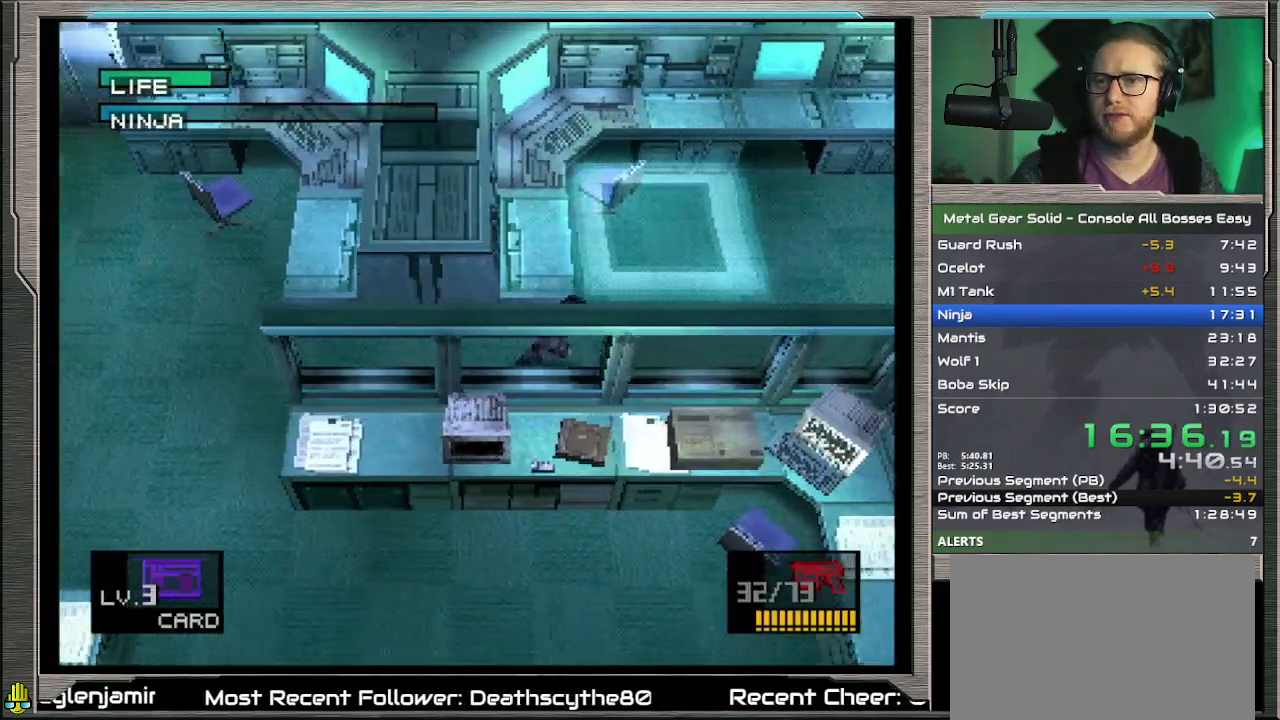
{"buttons": ["DPAD_RIGHT"], "left_stick": "center", "events": []}
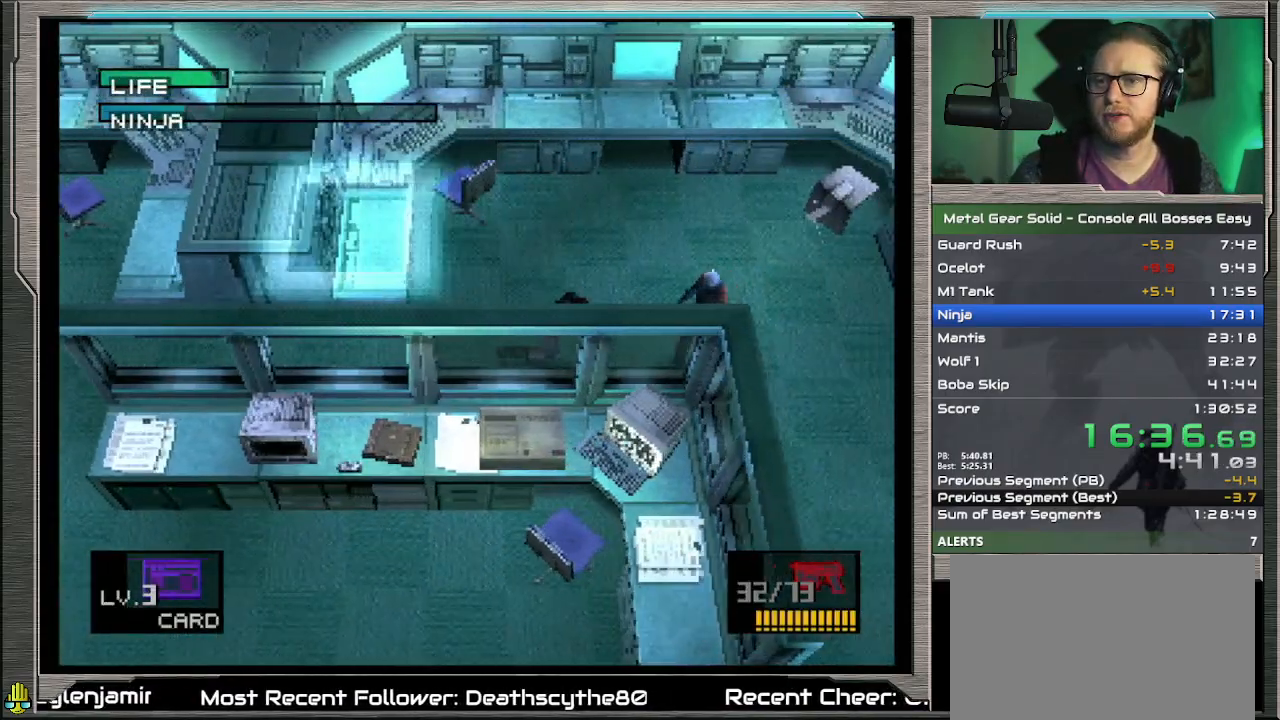
{"buttons": ["DPAD_UP", "DPAD_LEFT"], "left_stick": "center", "events": [[200, "DPAD_UP", "down"], [400, "DPAD_RIGHT", "up"], [467, "DPAD_LEFT", "down"]]}
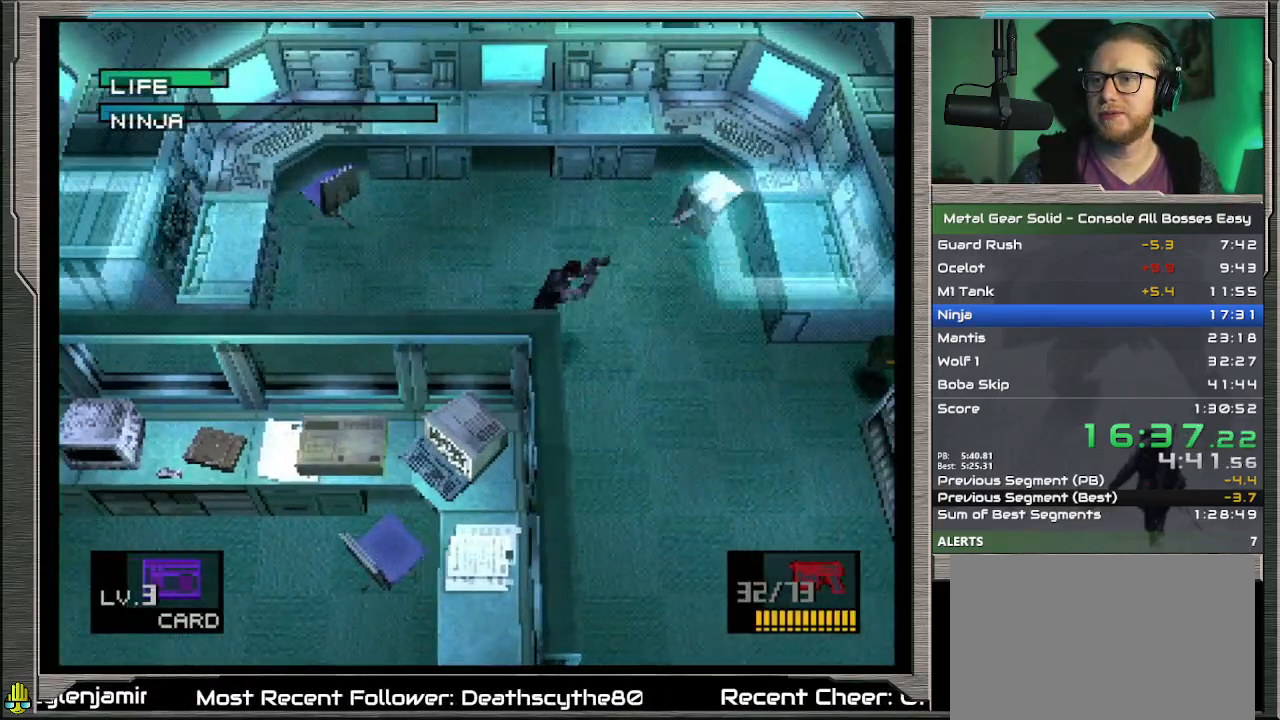
{"buttons": ["DPAD_LEFT"], "left_stick": "center", "events": [[433, "DPAD_UP", "up"]]}
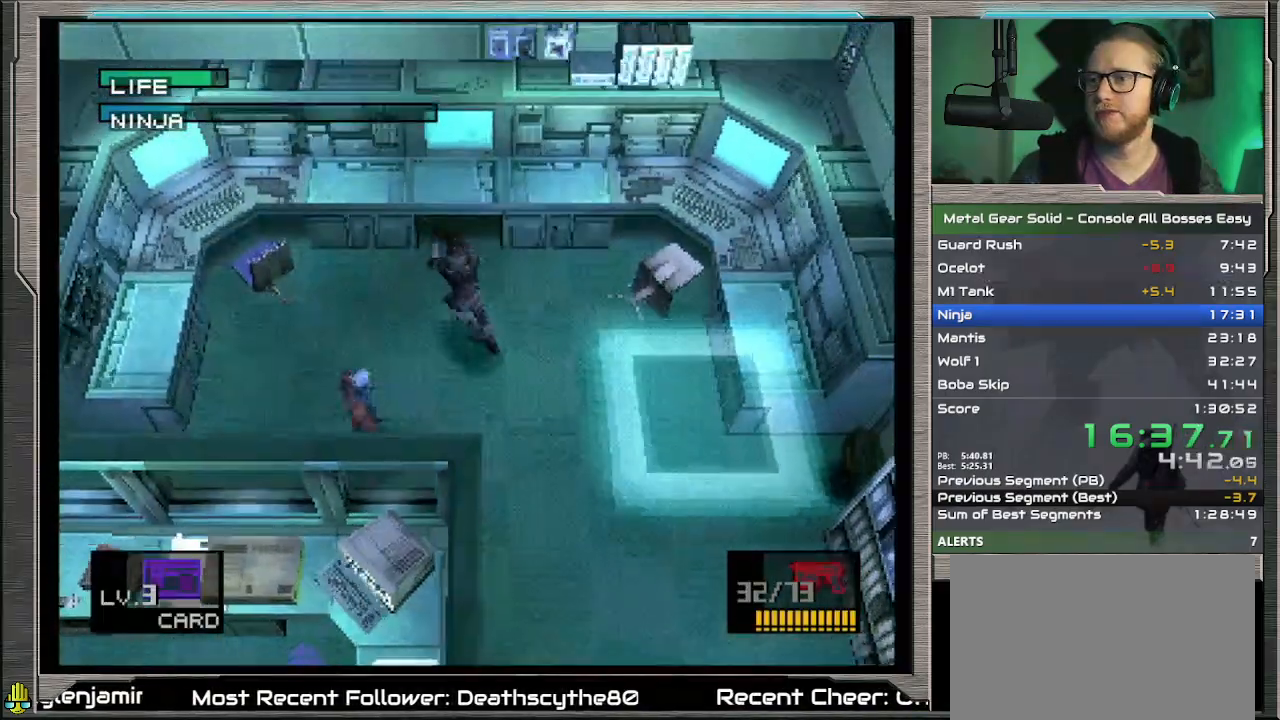
{"buttons": ["DPAD_DOWN"], "left_stick": "center", "events": [[167, "DPAD_DOWN", "down"], [367, "DPAD_LEFT", "up"]]}
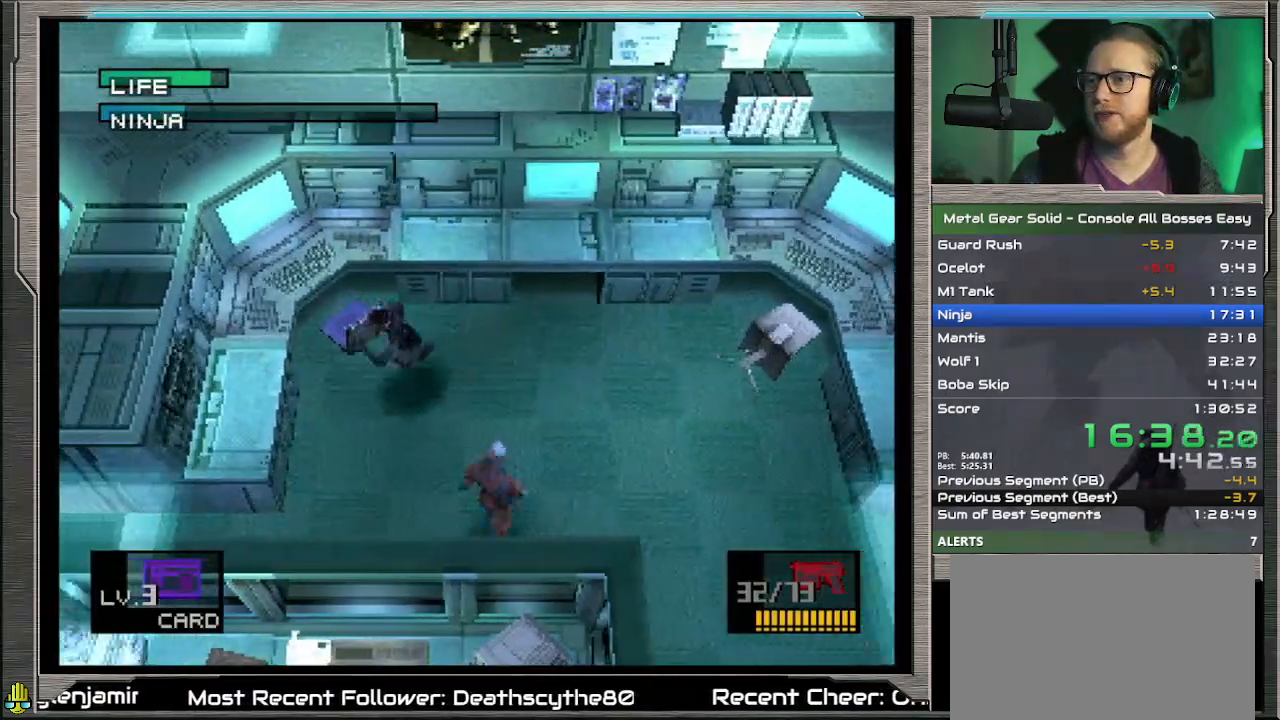
{"buttons": ["CIRCLE"], "left_stick": "center", "events": [[233, "DPAD_RIGHT", "down"], [300, "DPAD_DOWN", "up"], [433, "CIRCLE", "down"], [500, "DPAD_RIGHT", "up"]]}
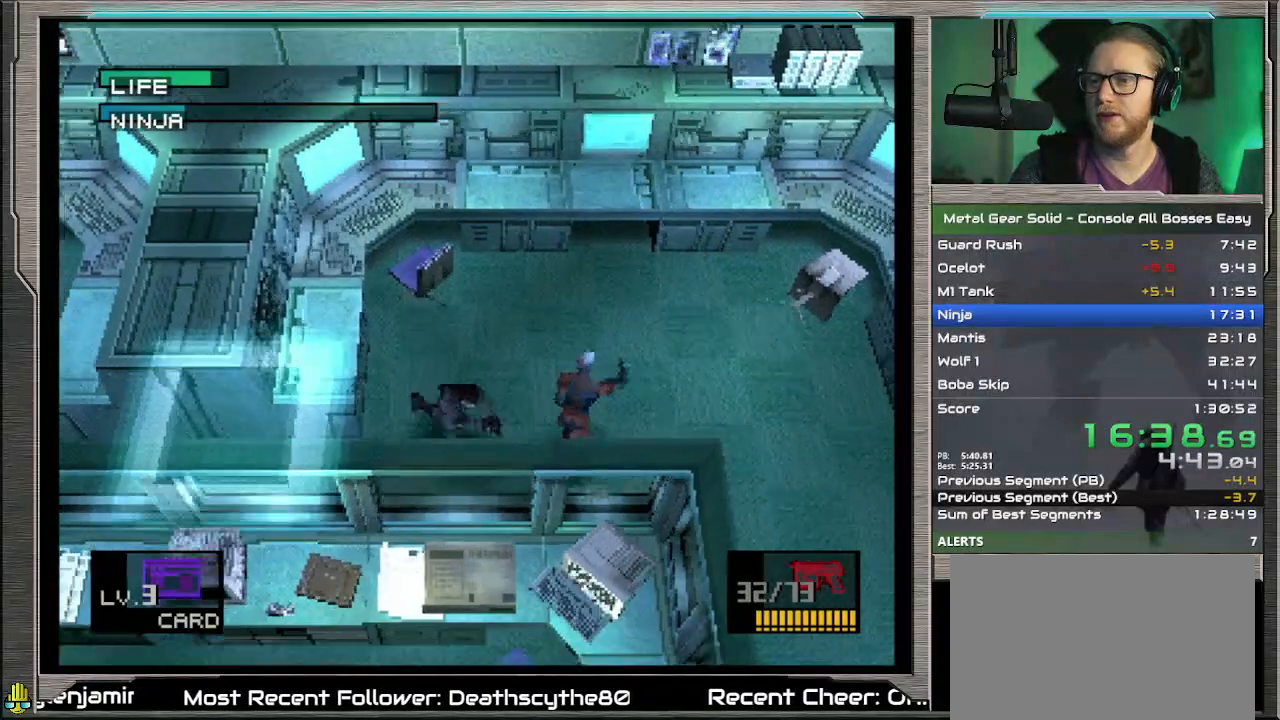
{"buttons": [], "left_stick": "center", "events": [[33, "CIRCLE", "up"], [100, "CIRCLE", "down"], [200, "CIRCLE", "up"], [267, "CIRCLE", "down"], [367, "CIRCLE", "up"], [400, "CIRCLE", "down"], [500, "CIRCLE", "up"]]}
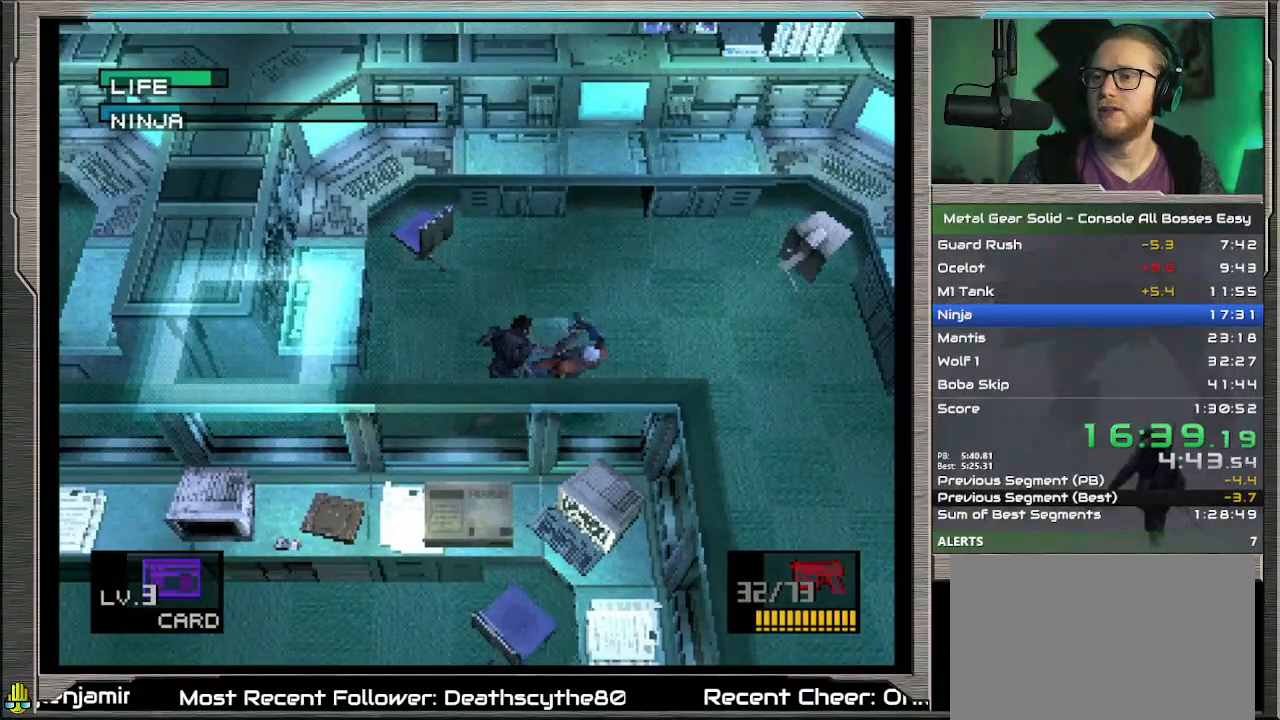
{"buttons": [], "left_stick": "center", "events": [[67, "CIRCLE", "down"], [167, "CIRCLE", "up"], [233, "CIRCLE", "down"], [300, "CIRCLE", "up"]]}
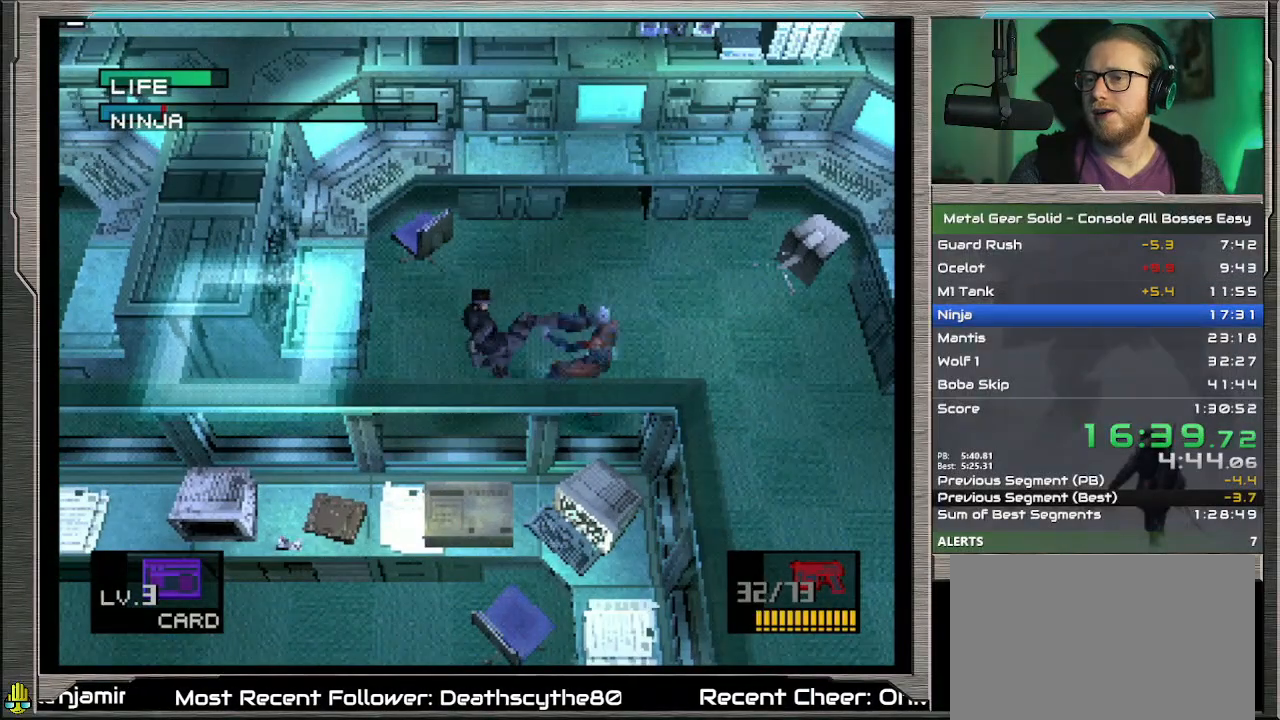
{"buttons": ["DPAD_RIGHT"], "left_stick": "center", "events": [[433, "DPAD_RIGHT", "down"]]}
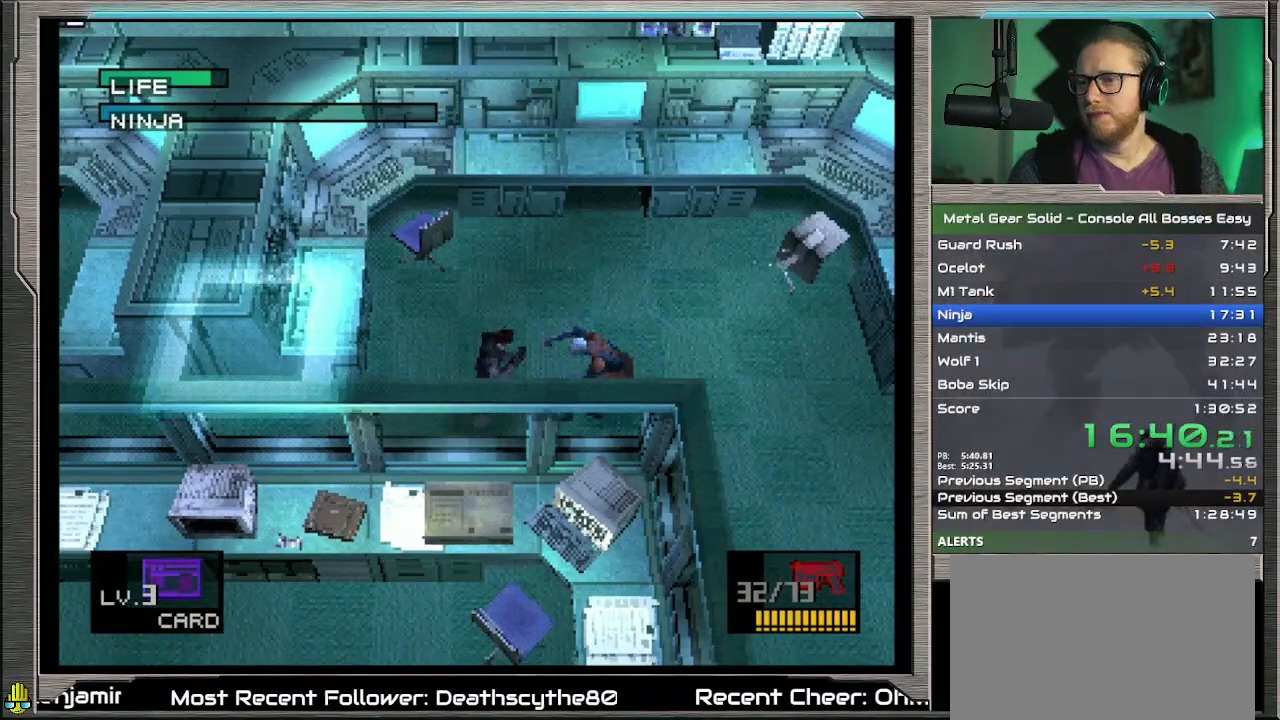
{"buttons": [], "left_stick": "center", "events": [[67, "DPAD_RIGHT", "up"]]}
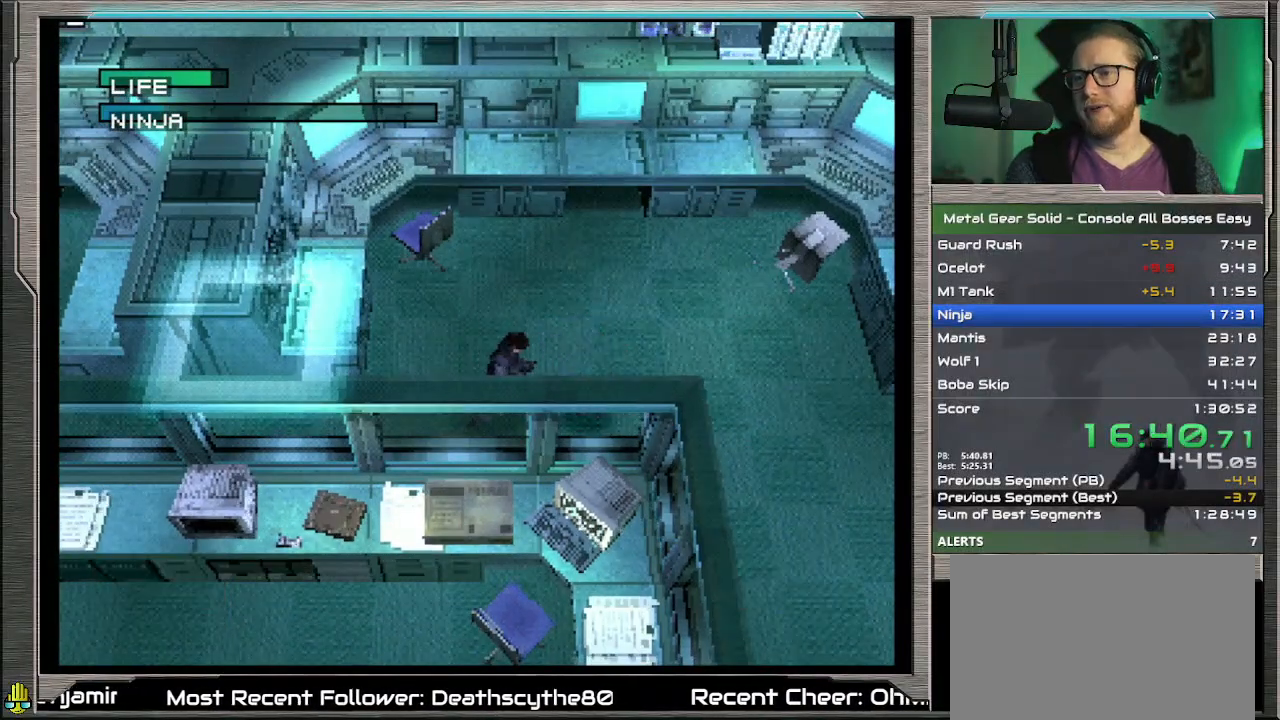
{"buttons": [], "left_stick": "center", "events": [[67, "DPAD_RIGHT", "down"], [267, "DPAD_RIGHT", "up"]]}
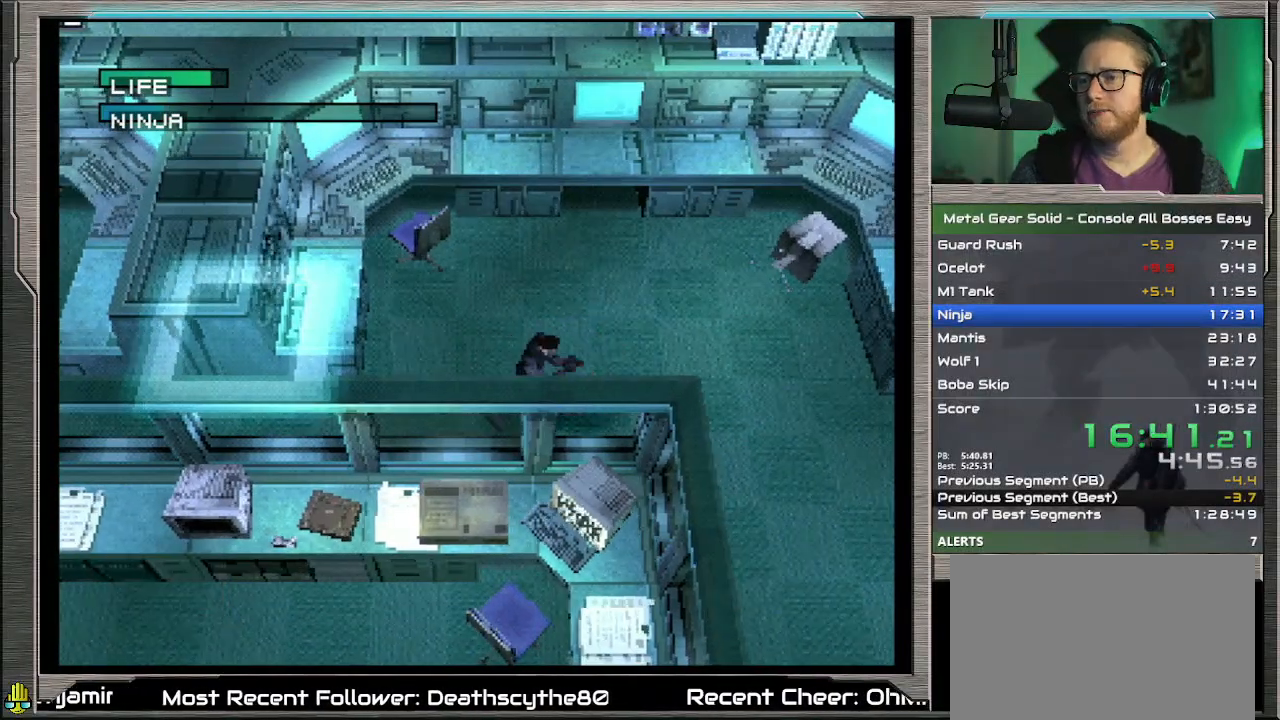
{"buttons": [], "left_stick": "center", "events": [[300, "DPAD_RIGHT", "down"], [367, "DPAD_RIGHT", "up"]]}
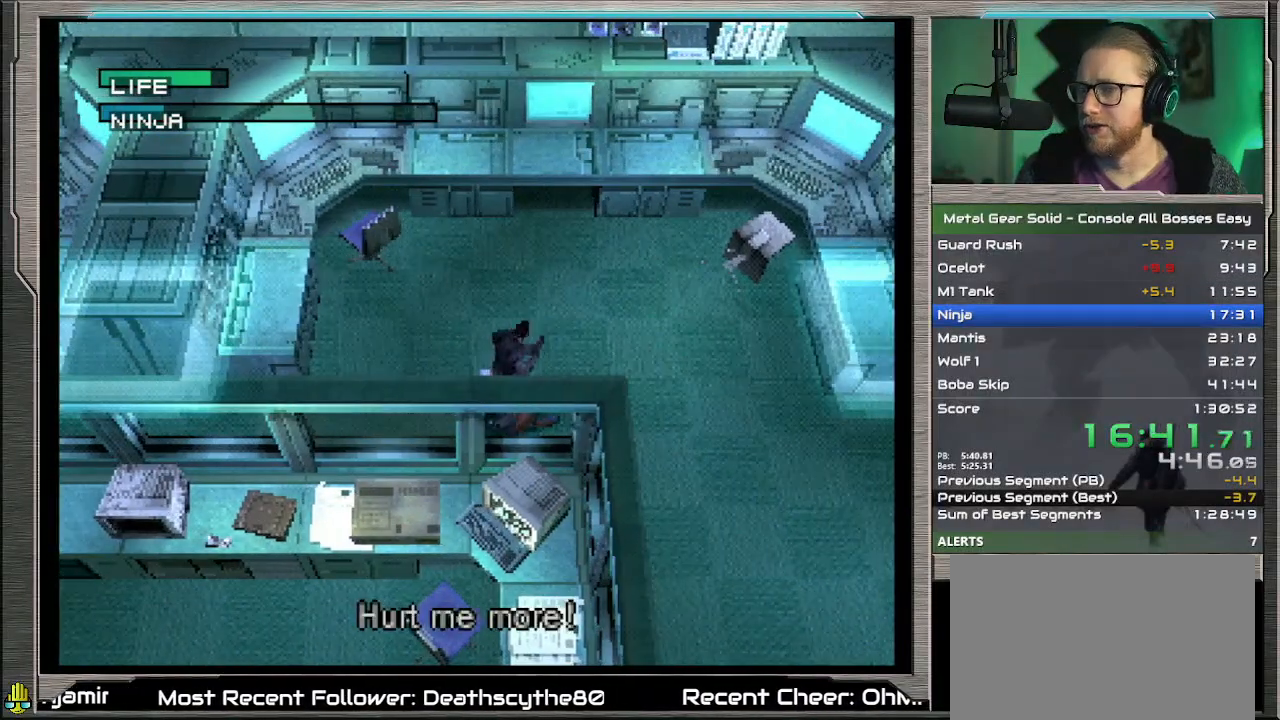
{"buttons": [], "left_stick": "center", "events": []}
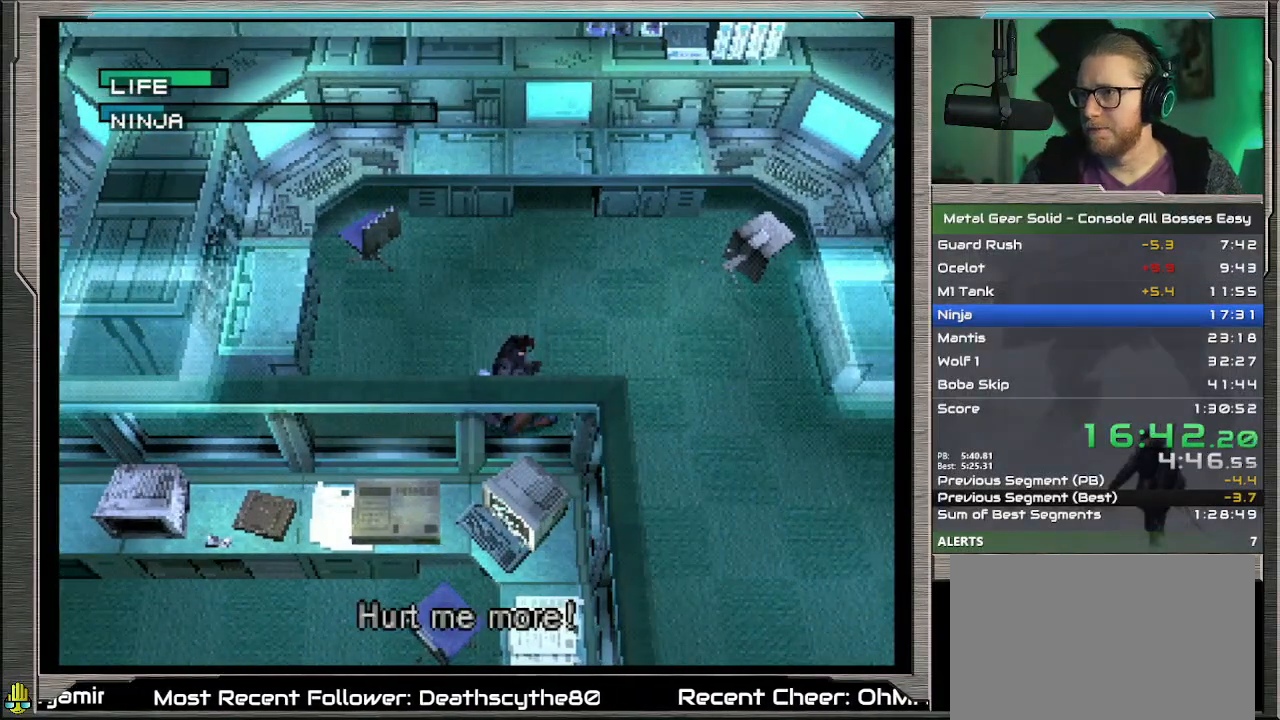
{"buttons": [], "left_stick": "center", "events": []}
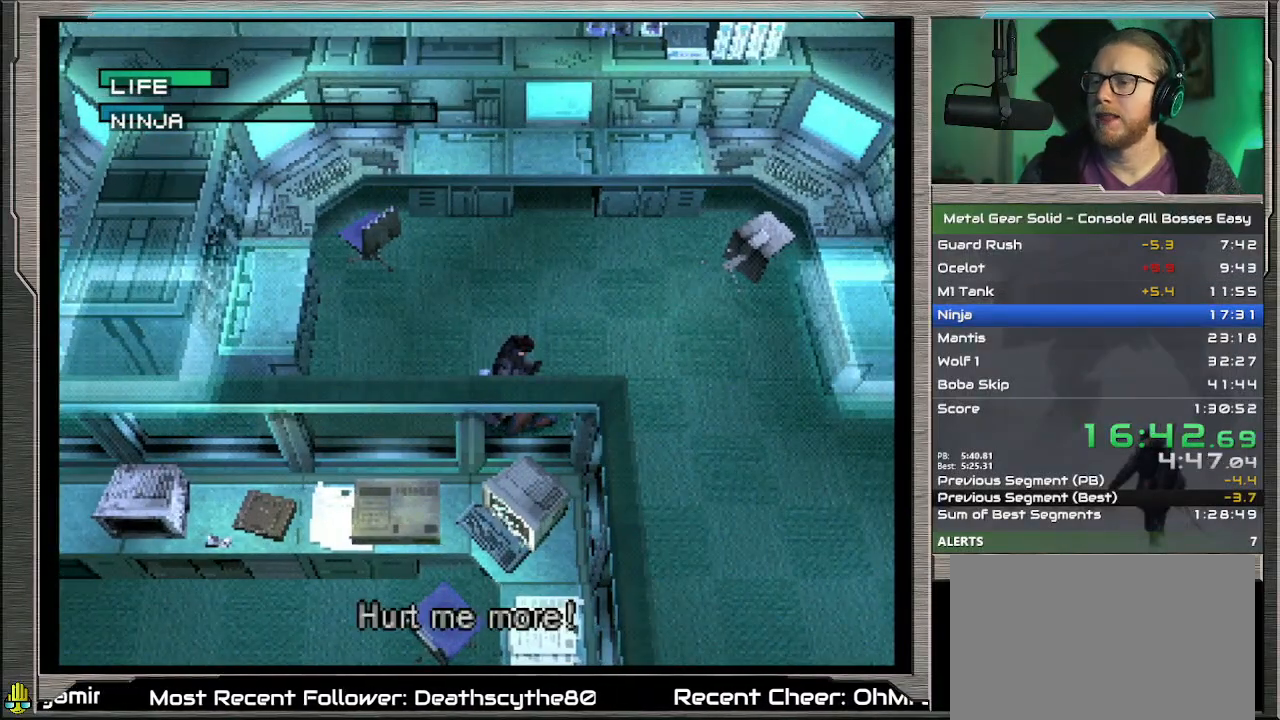
{"buttons": [], "left_stick": "center", "events": []}
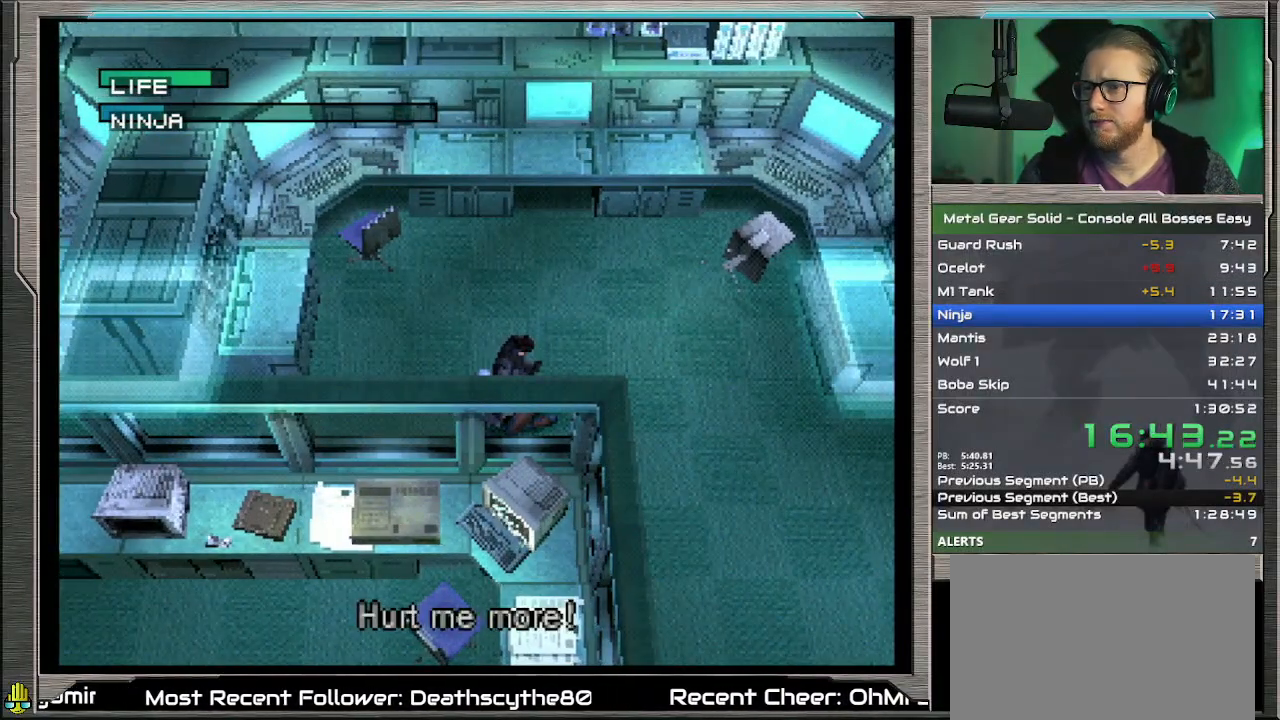
{"buttons": [], "left_stick": "center", "events": []}
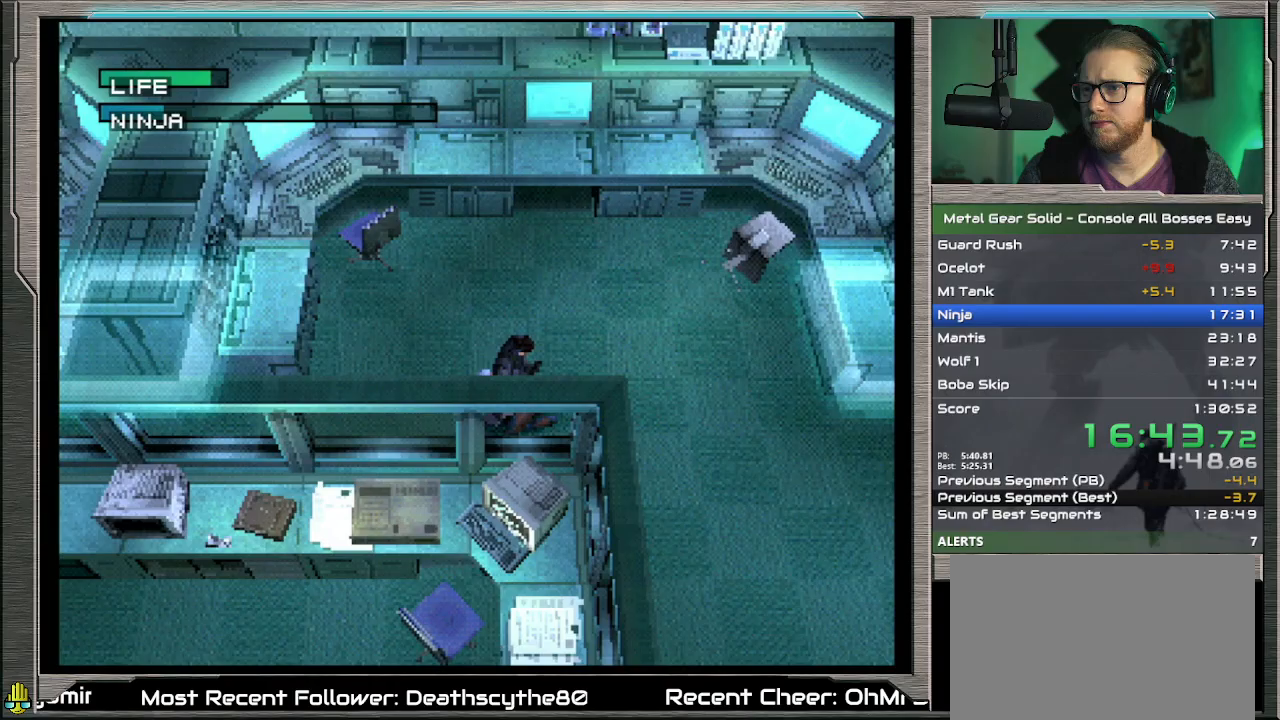
{"buttons": ["DPAD_LEFT"], "left_stick": "center", "events": [[300, "DPAD_LEFT", "down"]]}
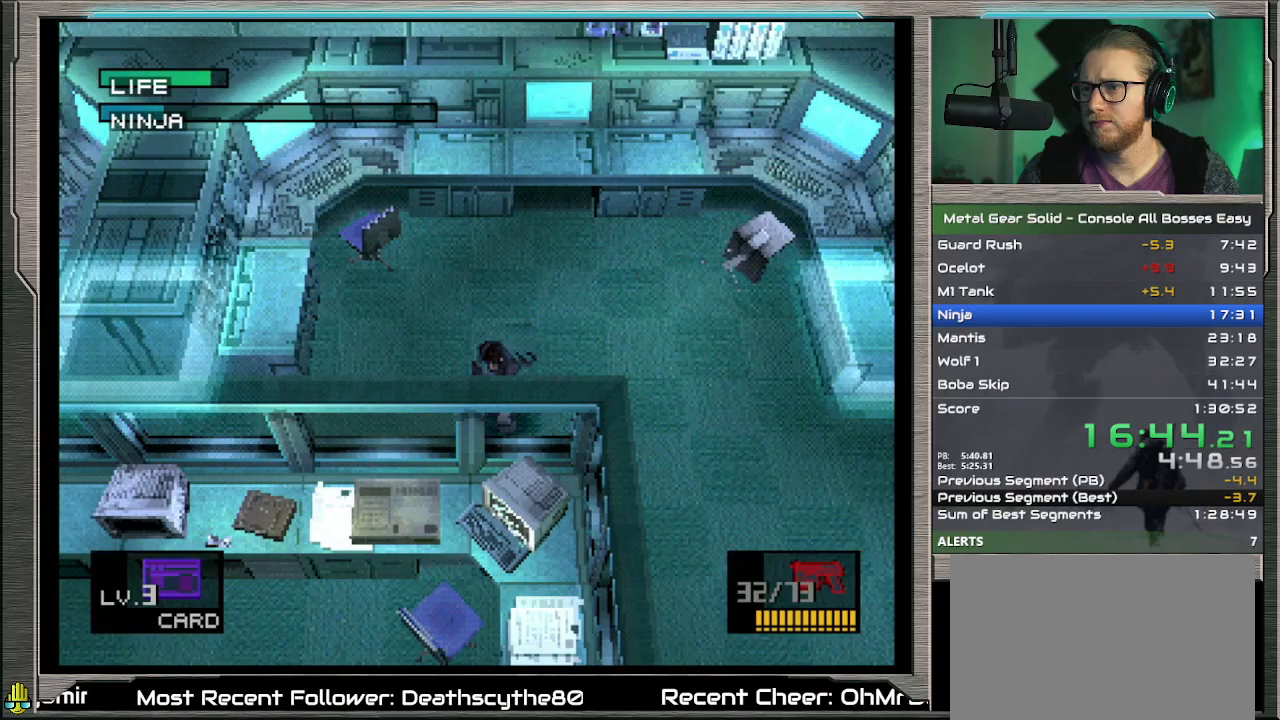
{"buttons": ["DPAD_UP", "DPAD_RIGHT"], "left_stick": "center", "events": [[67, "DPAD_UP", "down"], [233, "DPAD_LEFT", "up"], [433, "DPAD_RIGHT", "down"]]}
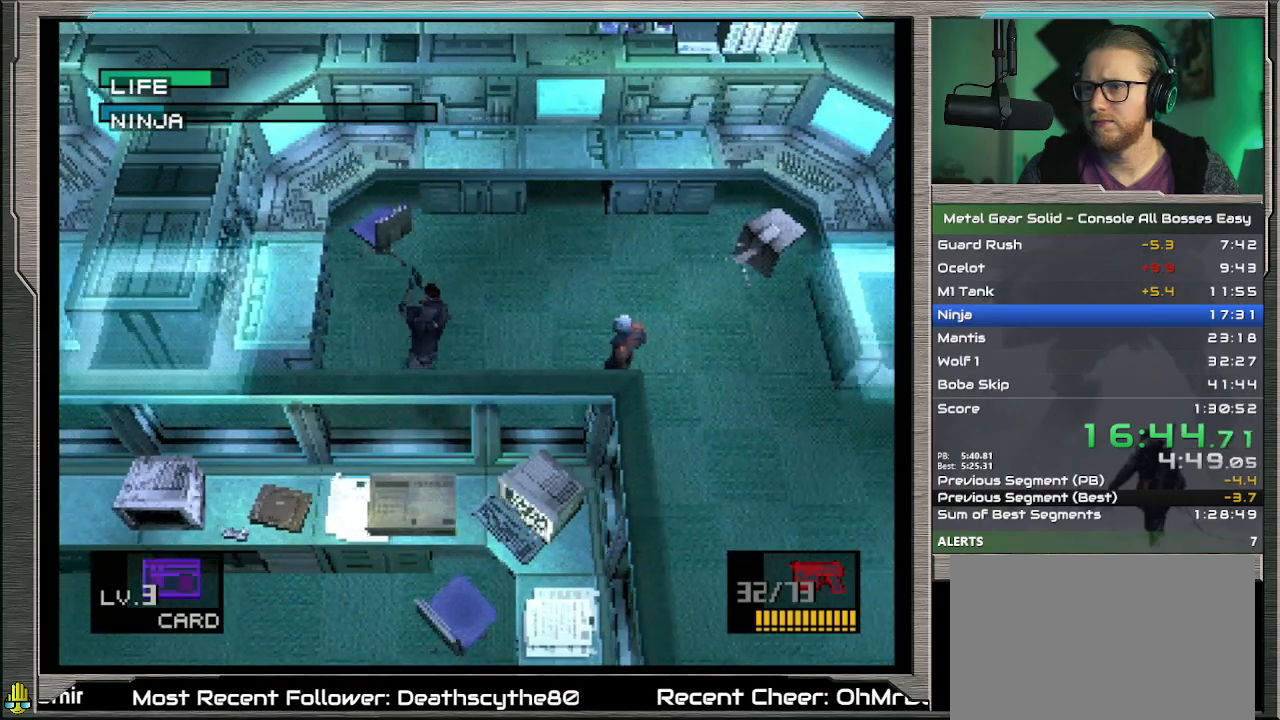
{"buttons": ["DPAD_RIGHT"], "left_stick": "center", "events": [[467, "DPAD_UP", "up"]]}
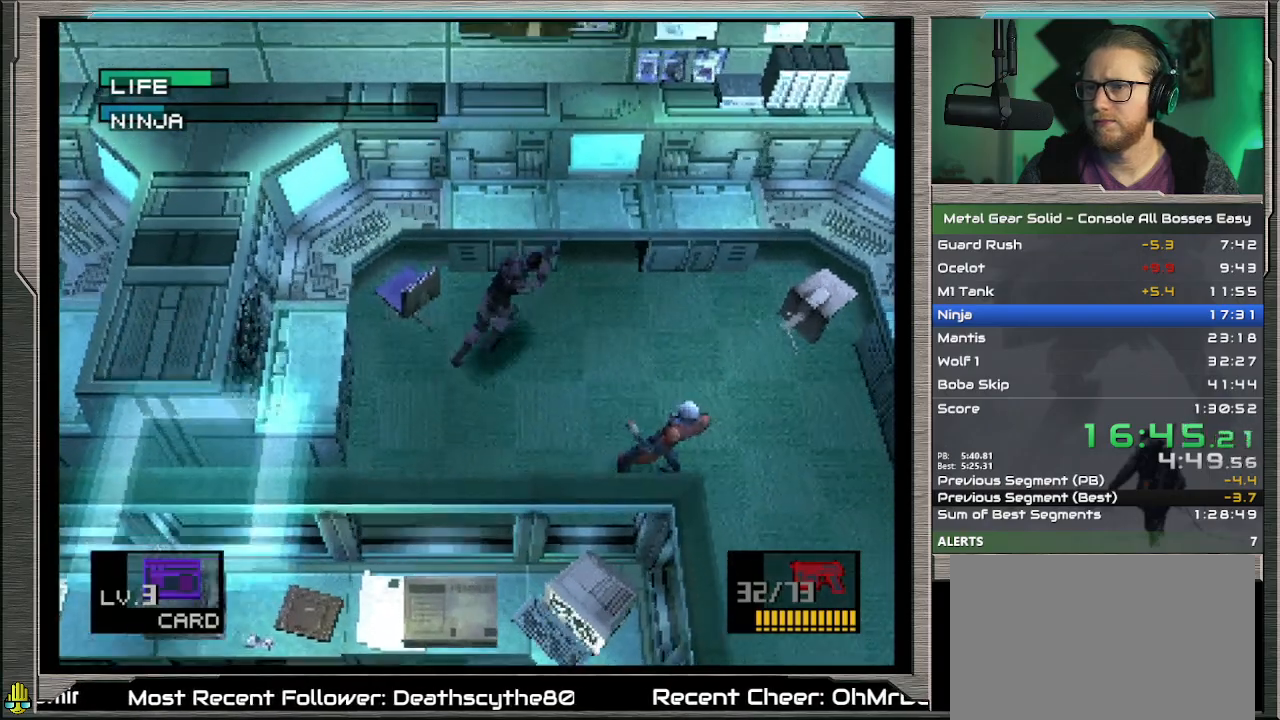
{"buttons": ["CIRCLE", "DPAD_DOWN"], "left_stick": "center", "events": [[33, "DPAD_DOWN", "down"], [100, "DPAD_RIGHT", "up"], [467, "CIRCLE", "down"]]}
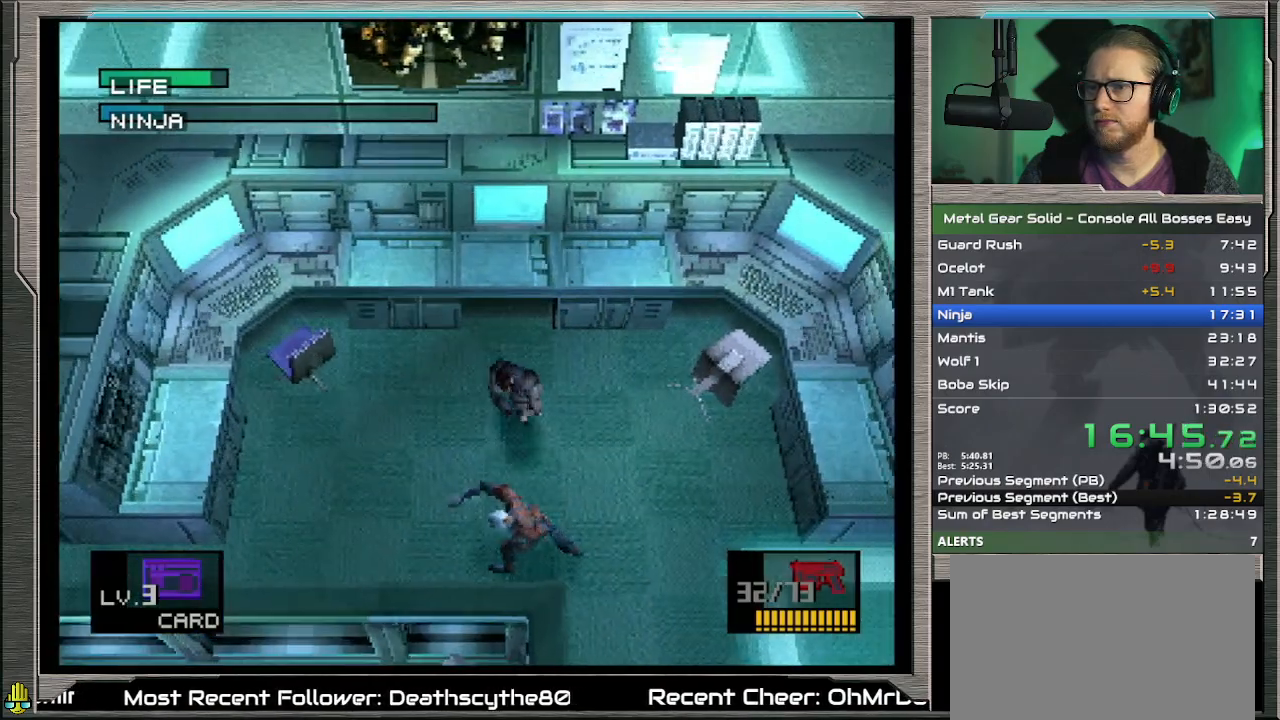
{"buttons": ["CIRCLE"], "left_stick": "center", "events": [[67, "DPAD_DOWN", "up"], [100, "CIRCLE", "up"], [133, "CIRCLE", "down"], [267, "CIRCLE", "up"], [300, "CIRCLE", "down"], [400, "CIRCLE", "up"], [467, "CIRCLE", "down"]]}
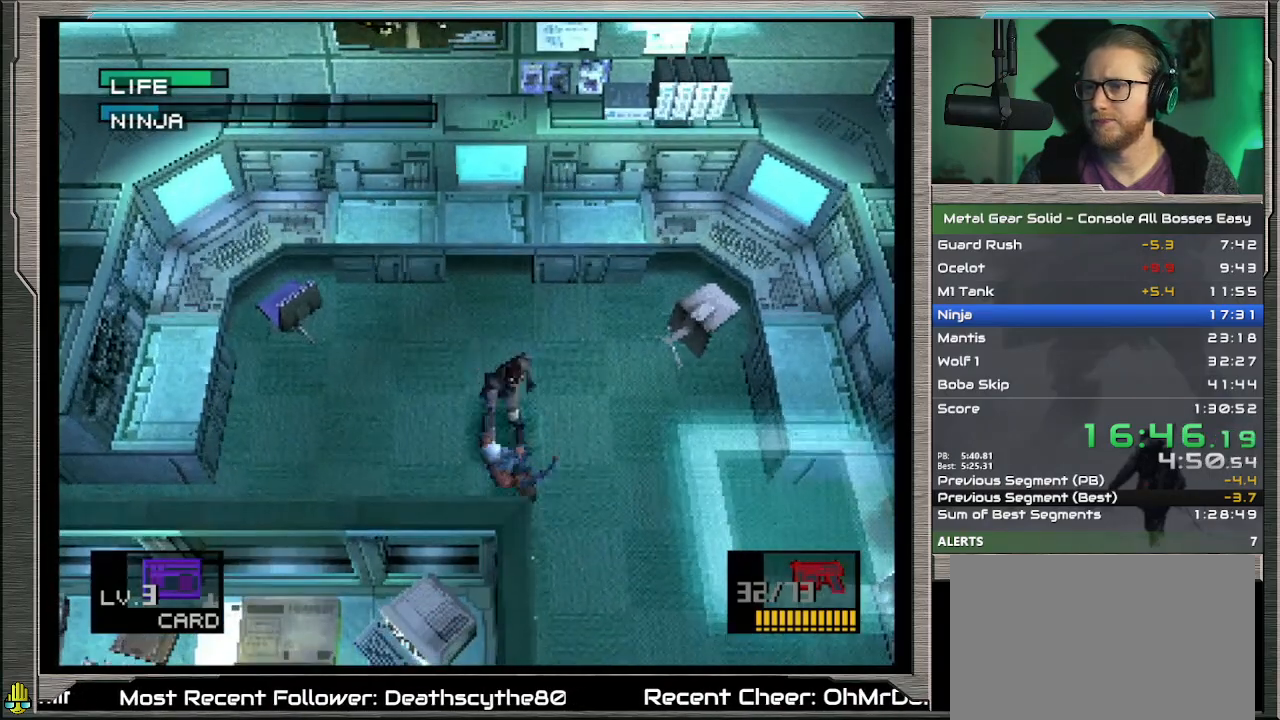
{"buttons": [], "left_stick": "center", "events": [[67, "CIRCLE", "up"], [133, "CIRCLE", "down"], [233, "CIRCLE", "up"], [267, "CIRCLE", "down"], [367, "CIRCLE", "up"]]}
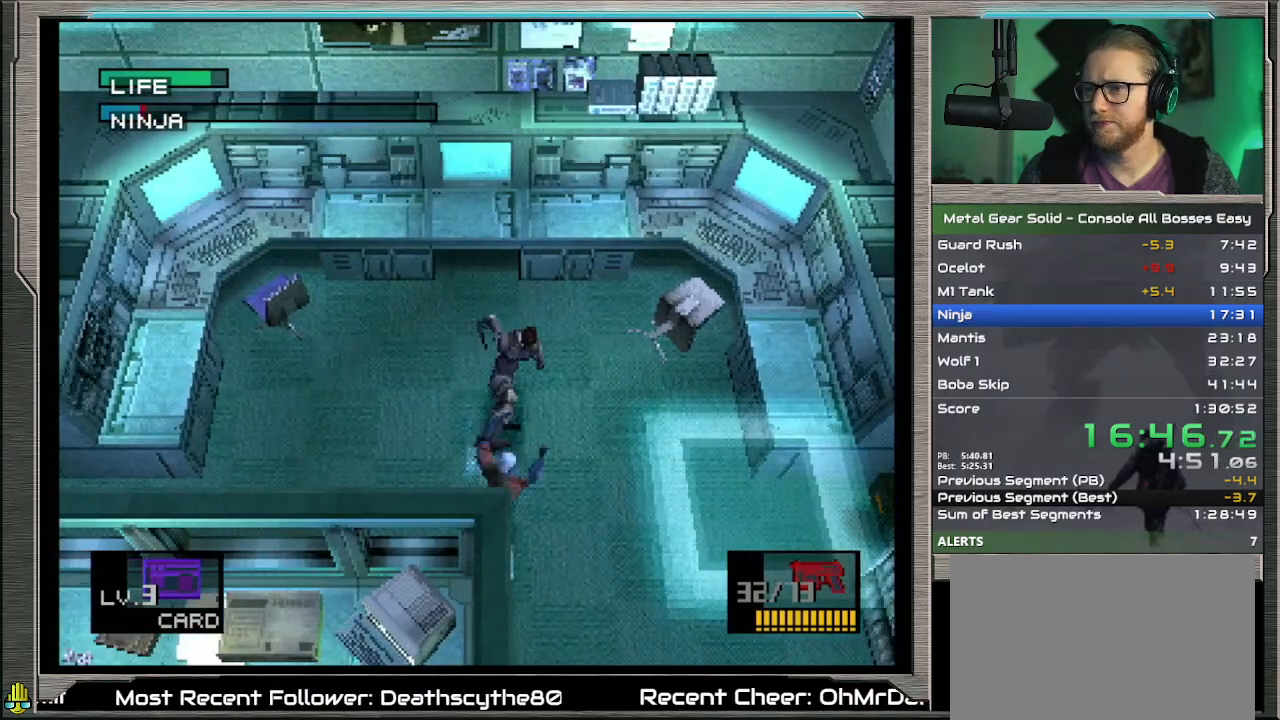
{"buttons": ["DPAD_DOWN"], "left_stick": "center", "events": [[433, "DPAD_DOWN", "down"]]}
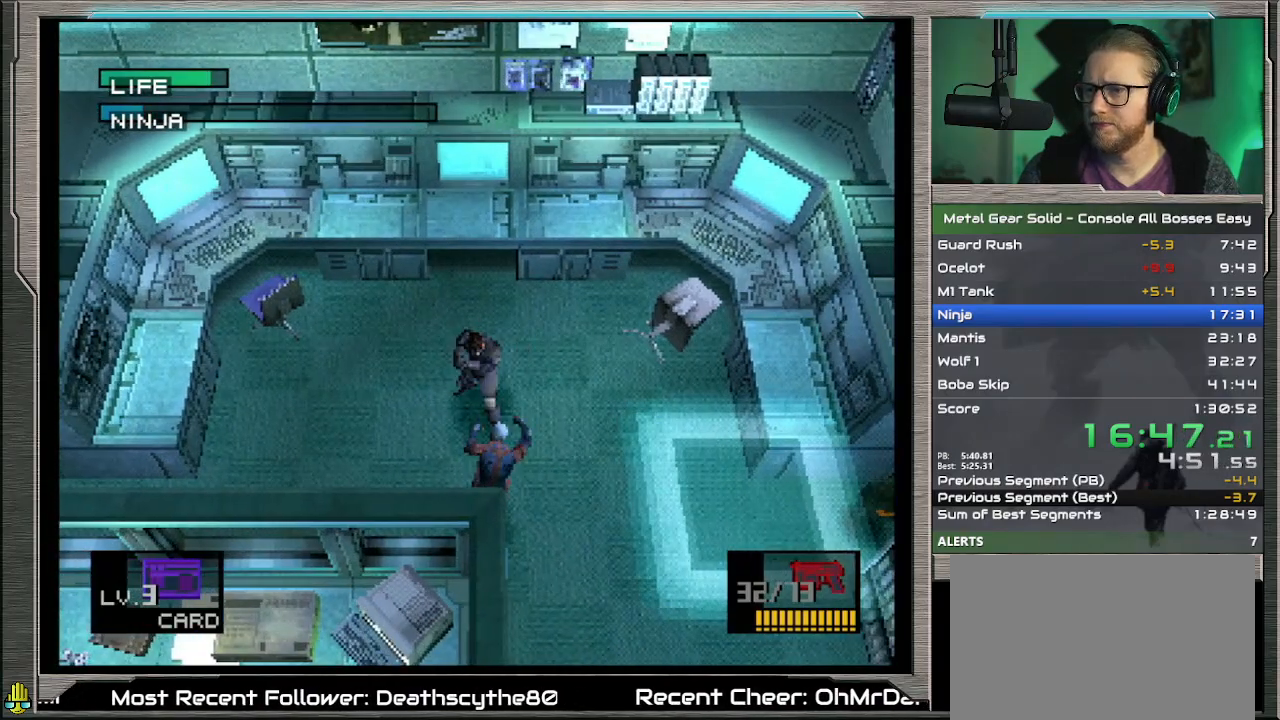
{"buttons": [], "left_stick": "center", "events": [[233, "DPAD_DOWN", "up"]]}
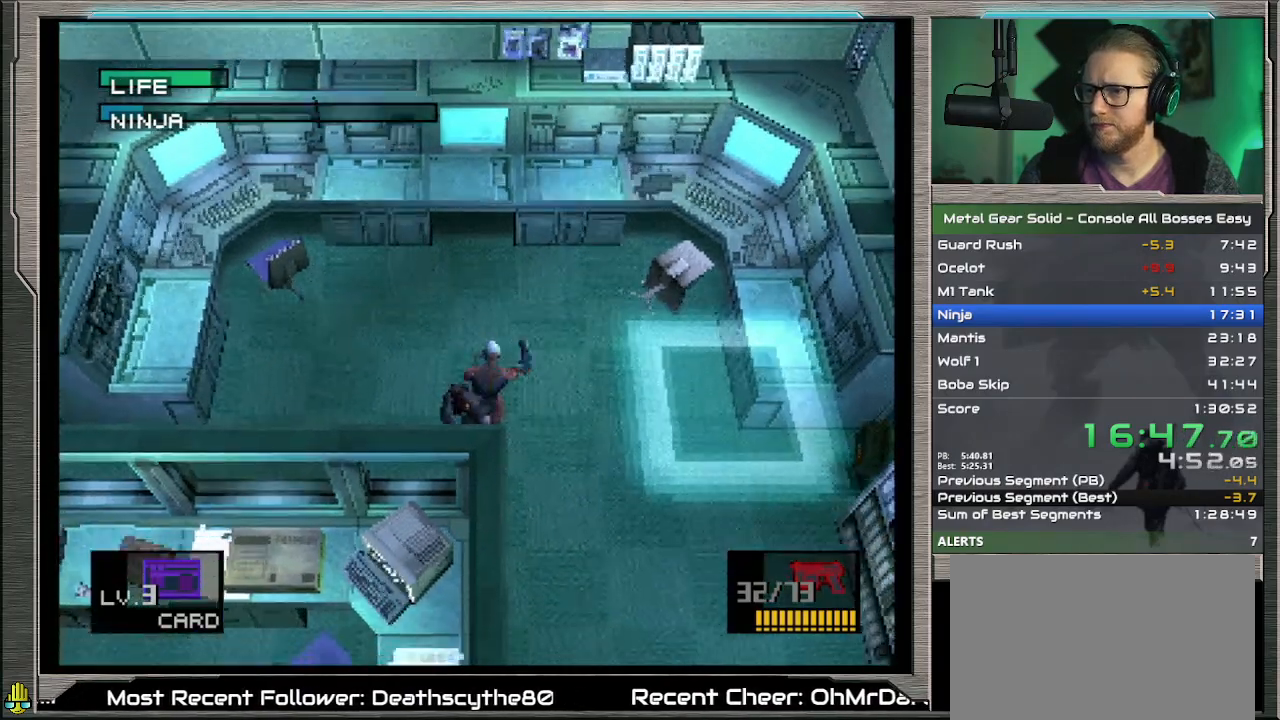
{"buttons": [], "left_stick": "center", "events": [[367, "DPAD_UP", "down"], [467, "DPAD_UP", "up"]]}
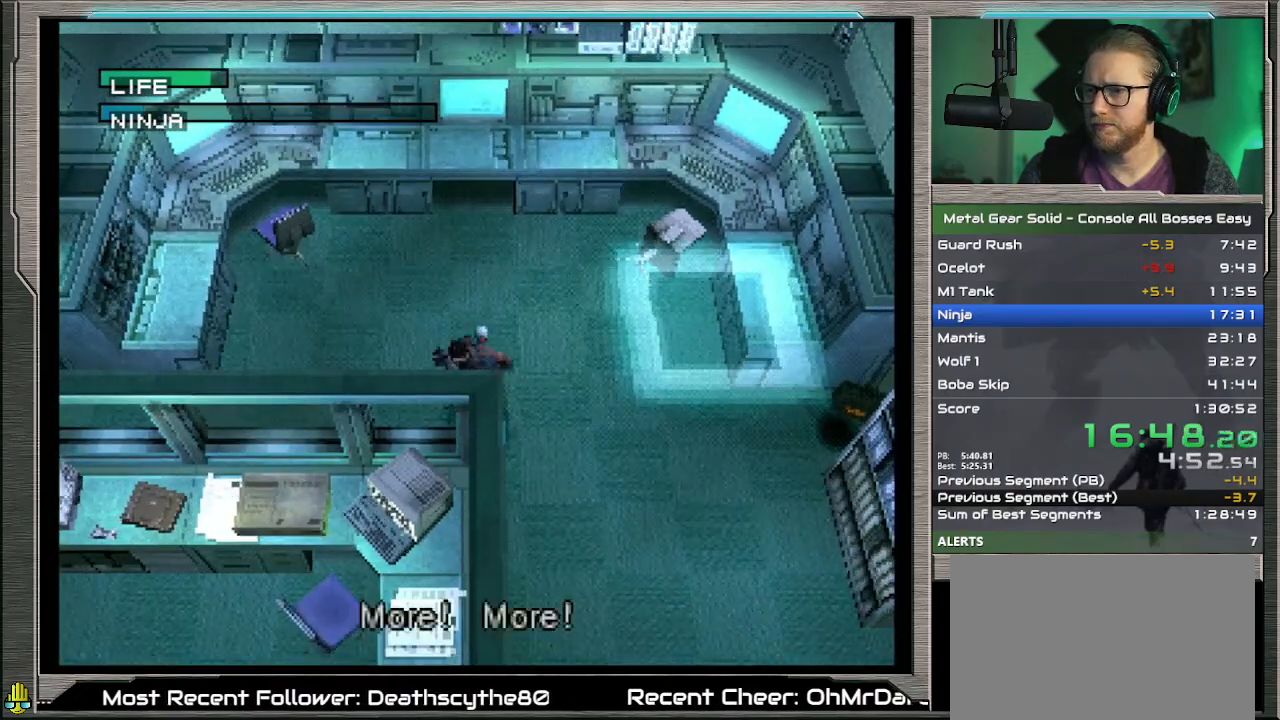
{"buttons": [], "left_stick": "center", "events": []}
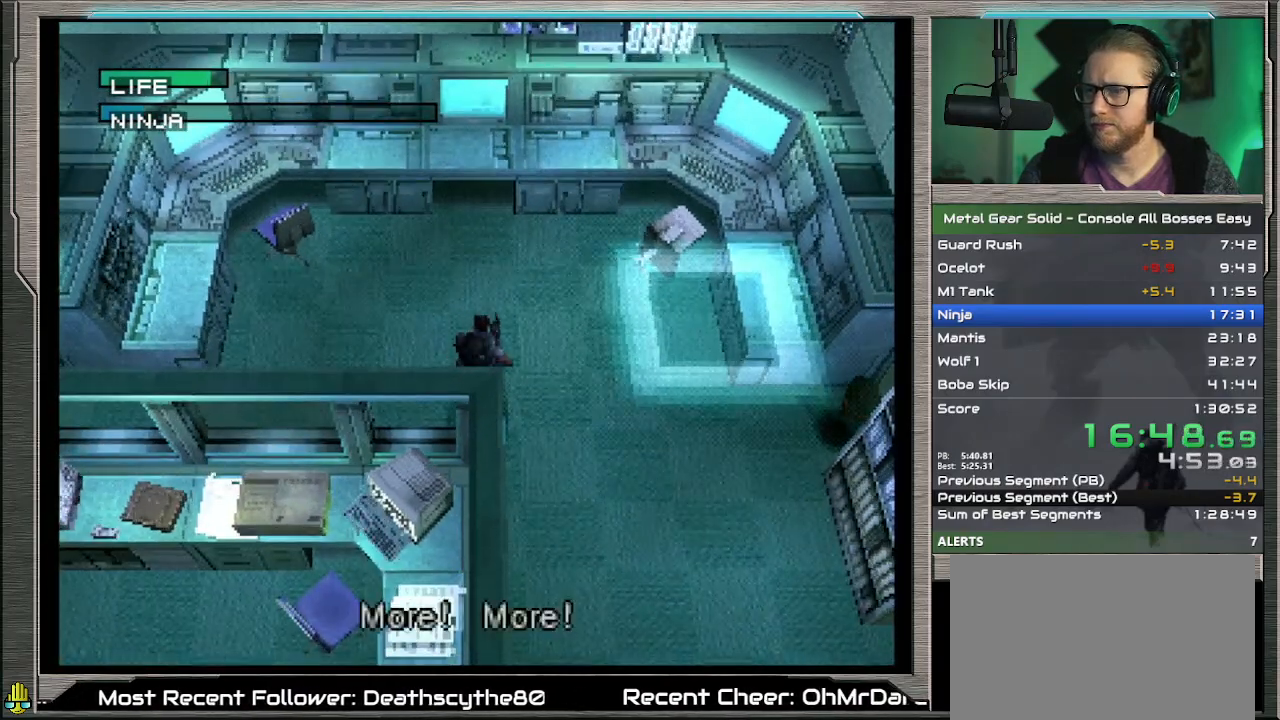
{"buttons": [], "left_stick": "center", "events": []}
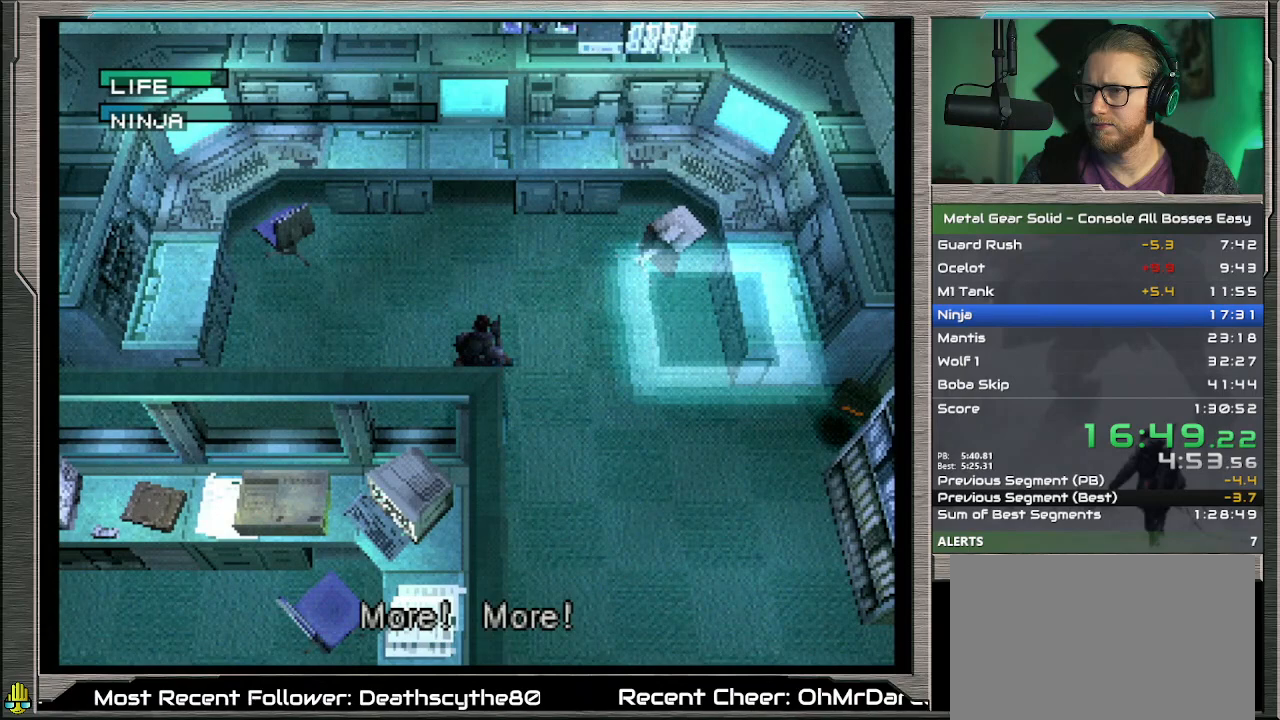
{"buttons": [], "left_stick": "center", "events": []}
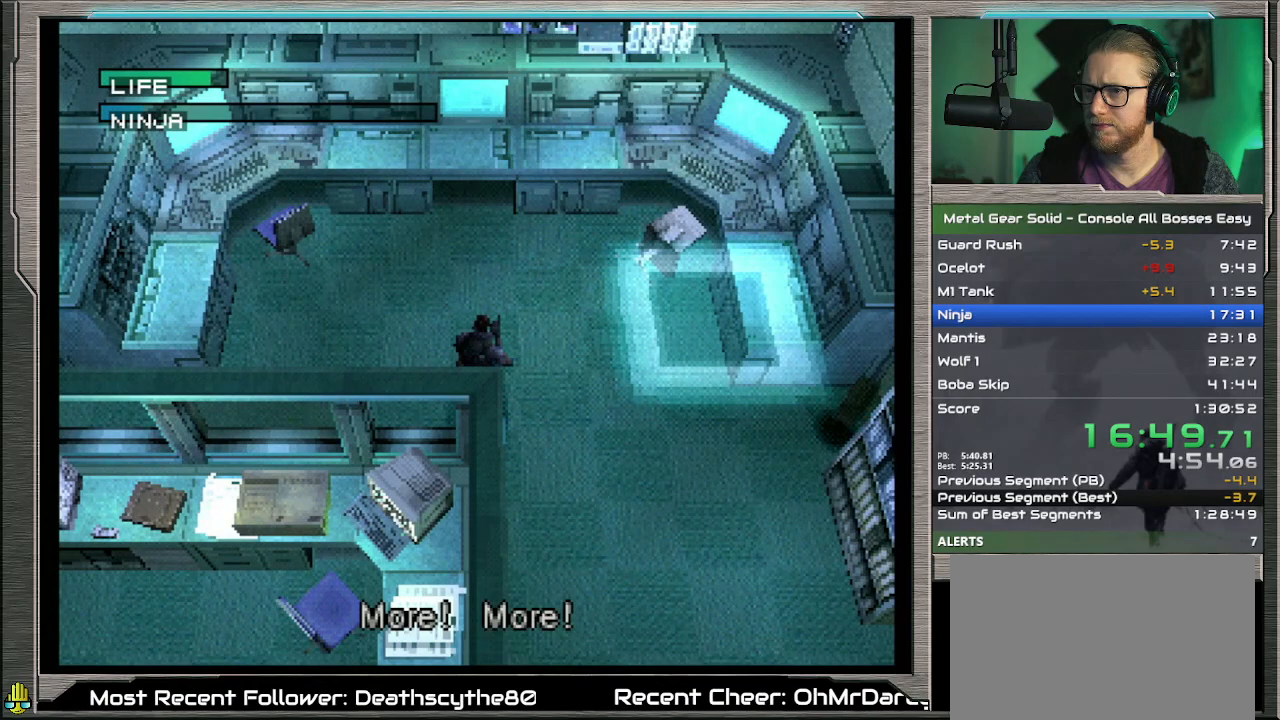
{"buttons": [], "left_stick": "center", "events": []}